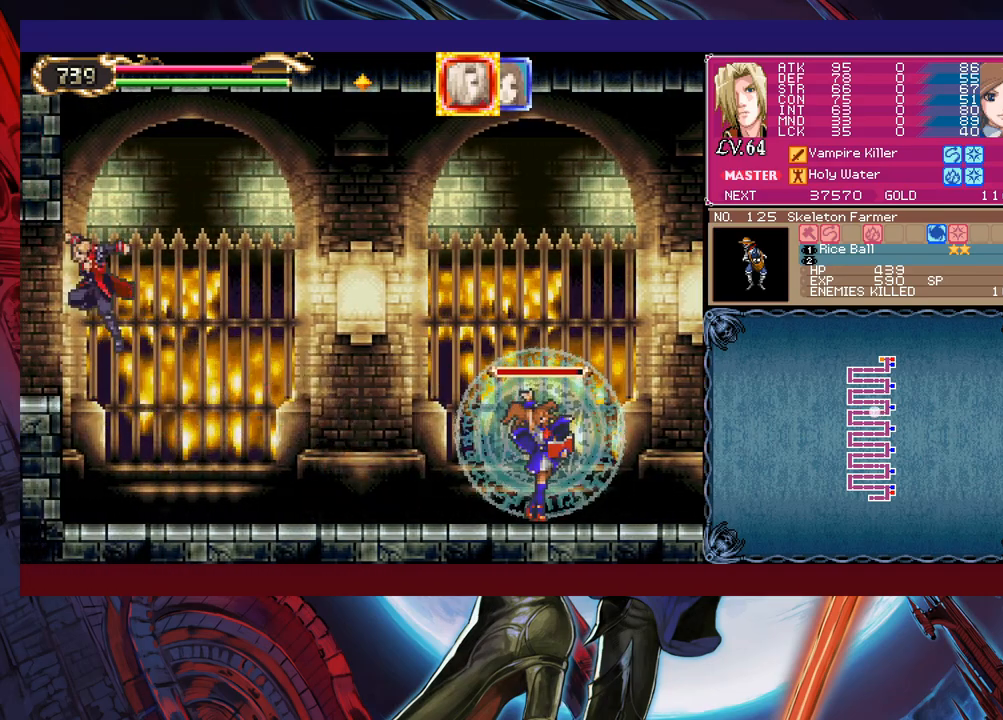
Gameplay with a controller (Xbox layout); each line is a JSON object with the inputs held at the frame after it. "events" lists button and stick changes between this image and that frame as [ms after this image, input, new state], when the widget could be followed in between. Not read: L2 R2 right_stick.
{"buttons": [], "left_stick": "left", "events": [[50, "B", "up"], [250, "left_stick", "left"]]}
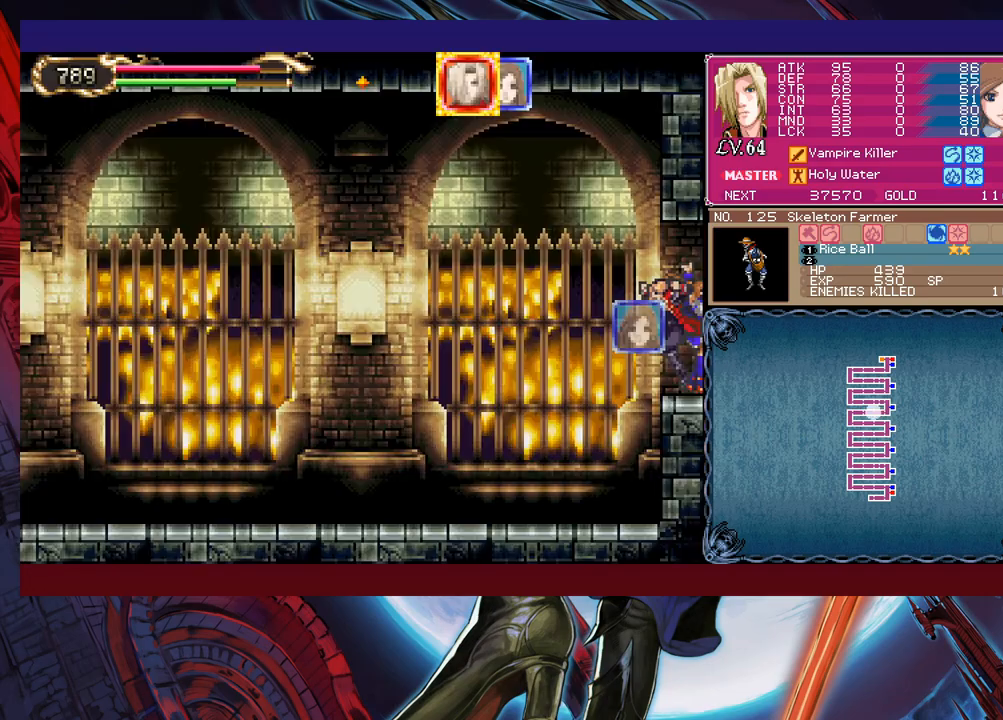
{"buttons": [], "left_stick": "left", "events": [[100, "R1", "down"], [200, "R1", "up"]]}
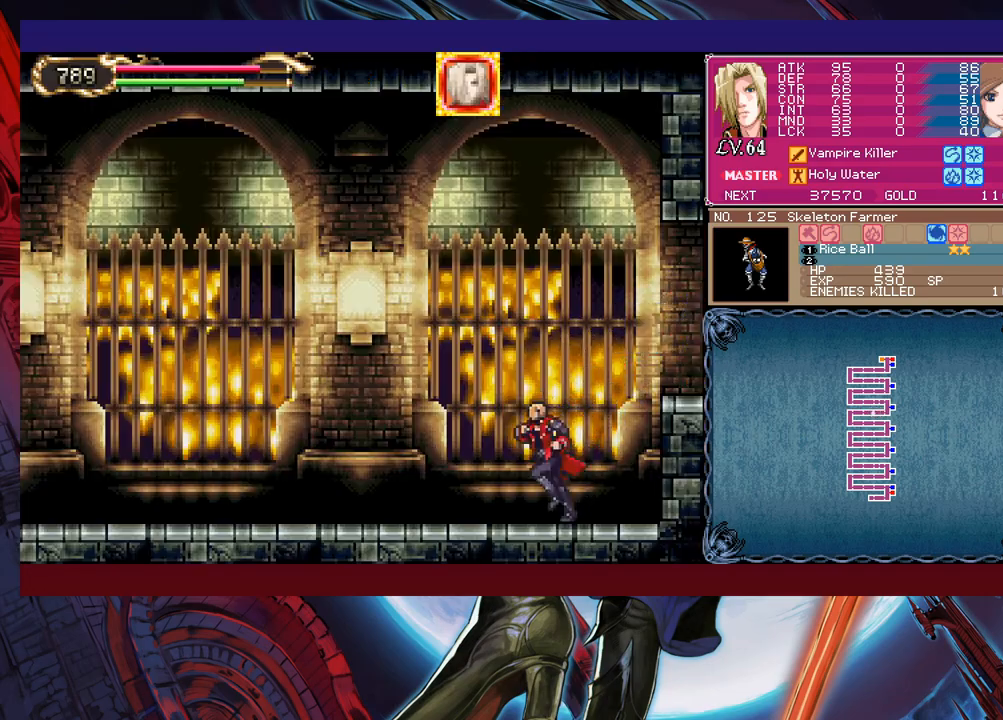
{"buttons": [], "left_stick": "left", "events": [[83, "R1", "down"], [183, "R1", "up"]]}
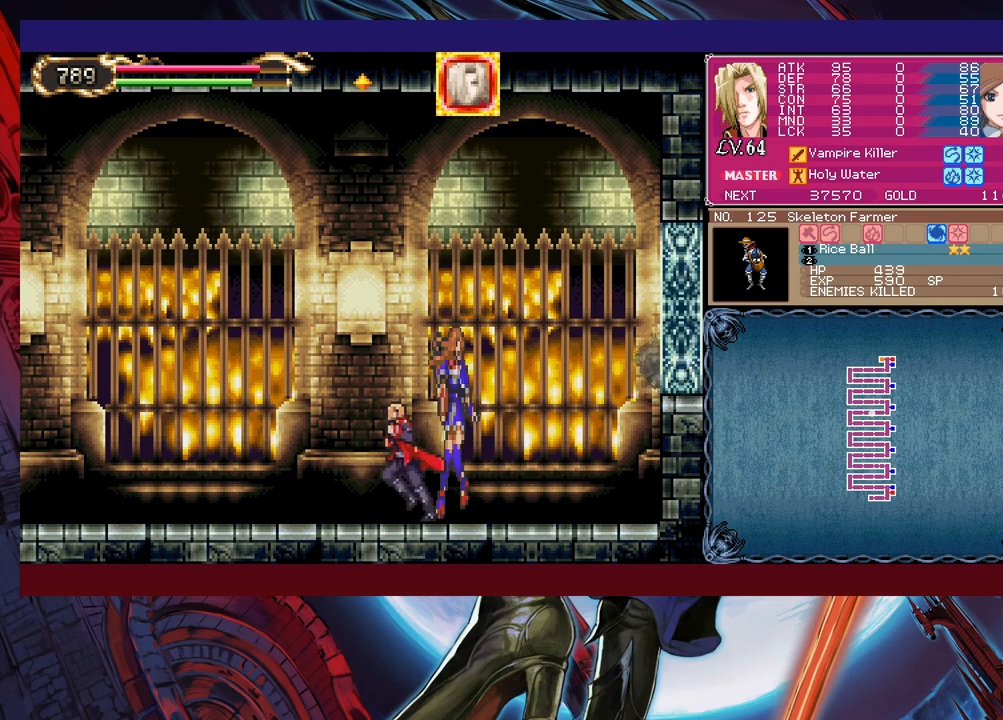
{"buttons": [], "left_stick": "up-right", "events": [[300, "left_stick", "up-right"]]}
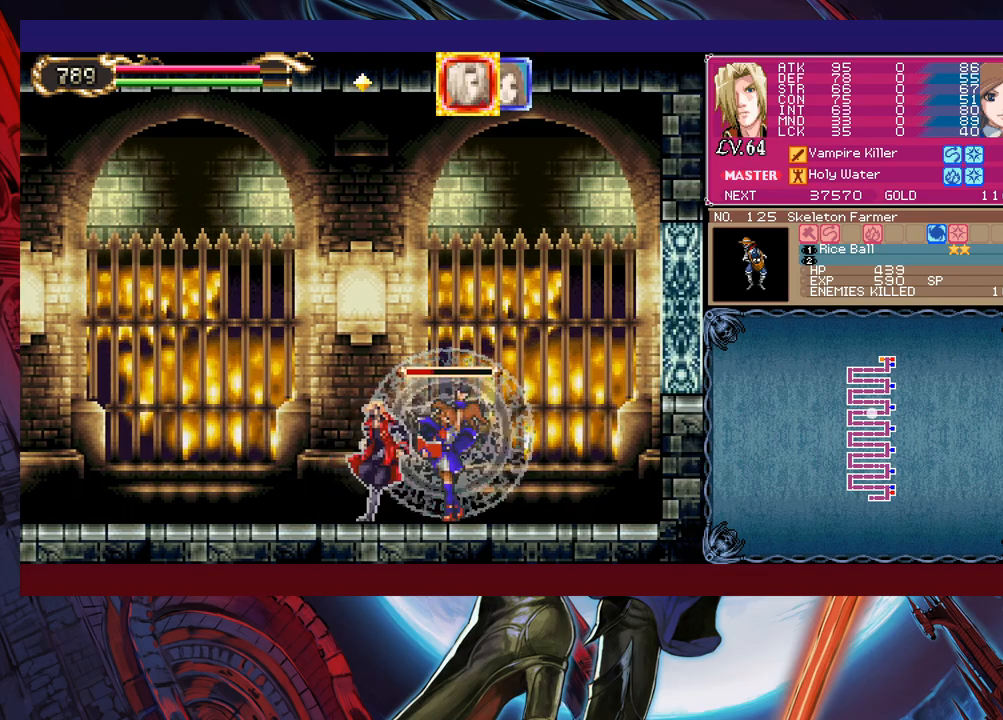
{"buttons": ["B"], "left_stick": "left", "events": [[50, "B", "down"], [50, "left_stick", "left"]]}
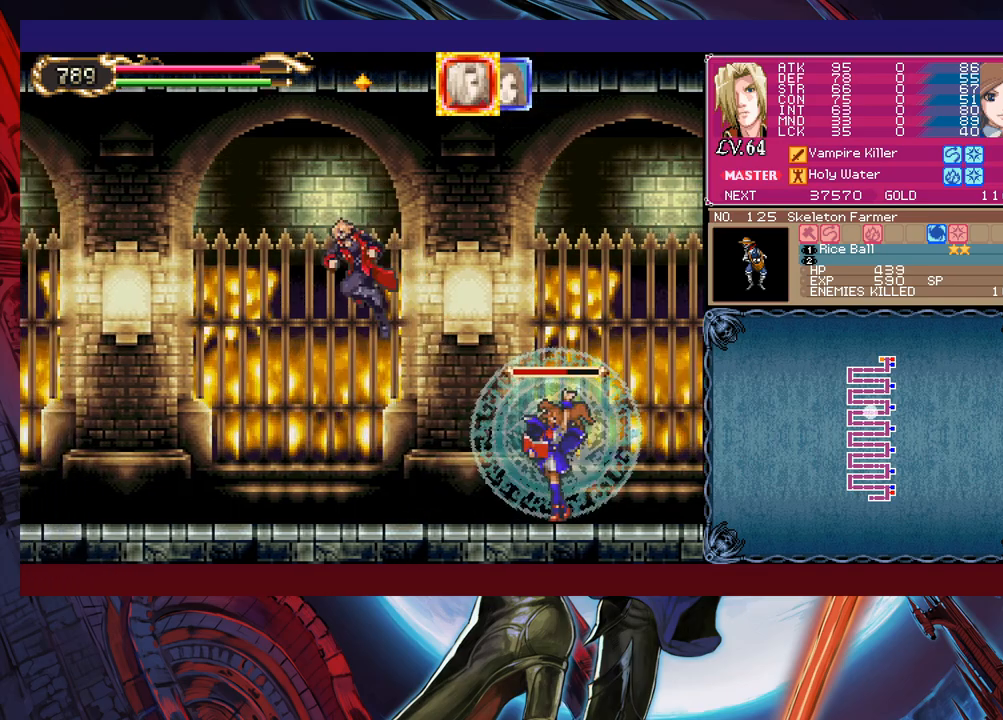
{"buttons": ["B", "X"], "left_stick": "left", "events": [[50, "B", "up"], [150, "B", "down"], [200, "X", "down"]]}
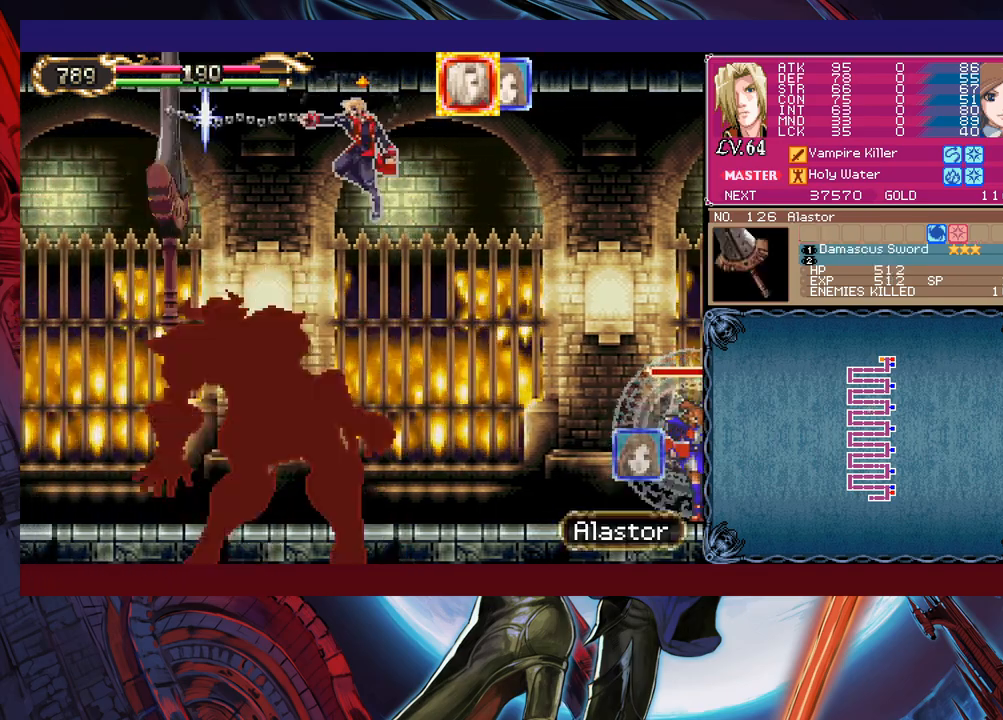
{"buttons": [], "left_stick": "center", "events": [[50, "B", "up"], [83, "X", "up"], [133, "left_stick", "center"]]}
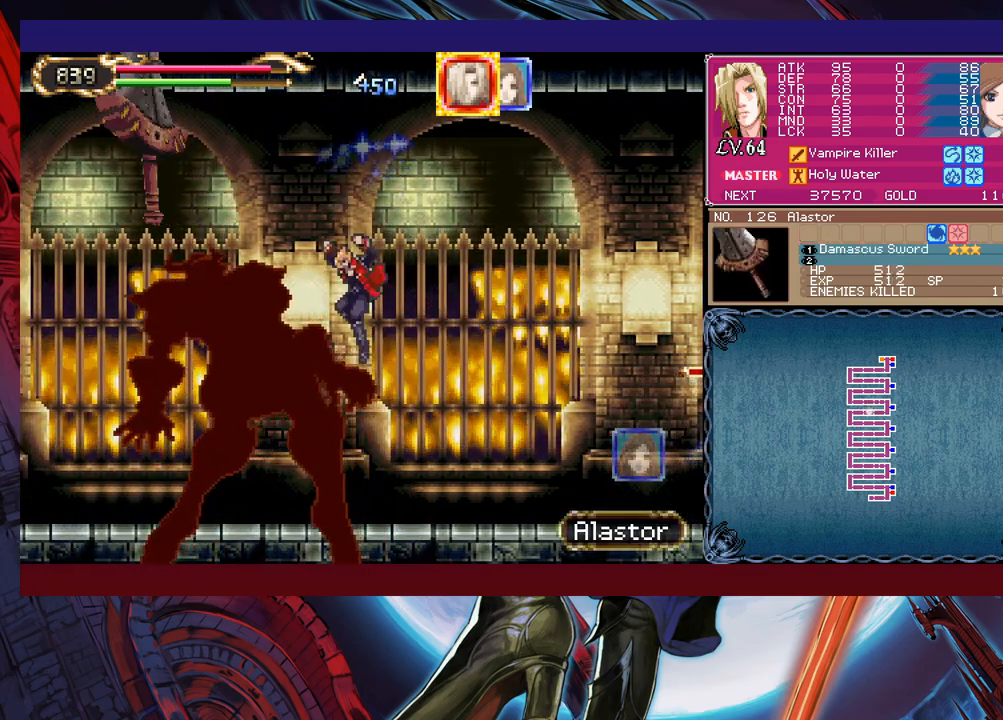
{"buttons": ["B", "X"], "left_stick": "center", "events": [[50, "left_stick", "left"], [200, "B", "down"], [283, "X", "down"], [500, "left_stick", "center"]]}
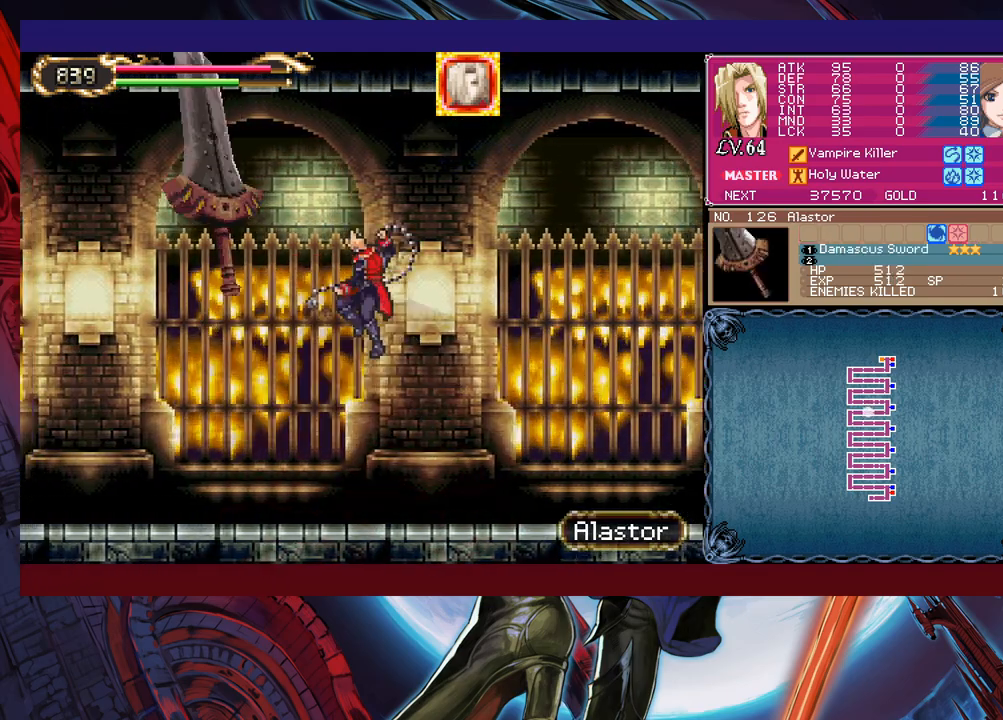
{"buttons": [], "left_stick": "right", "events": [[50, "B", "up"], [50, "X", "up"], [250, "left_stick", "left"], [433, "left_stick", "right"]]}
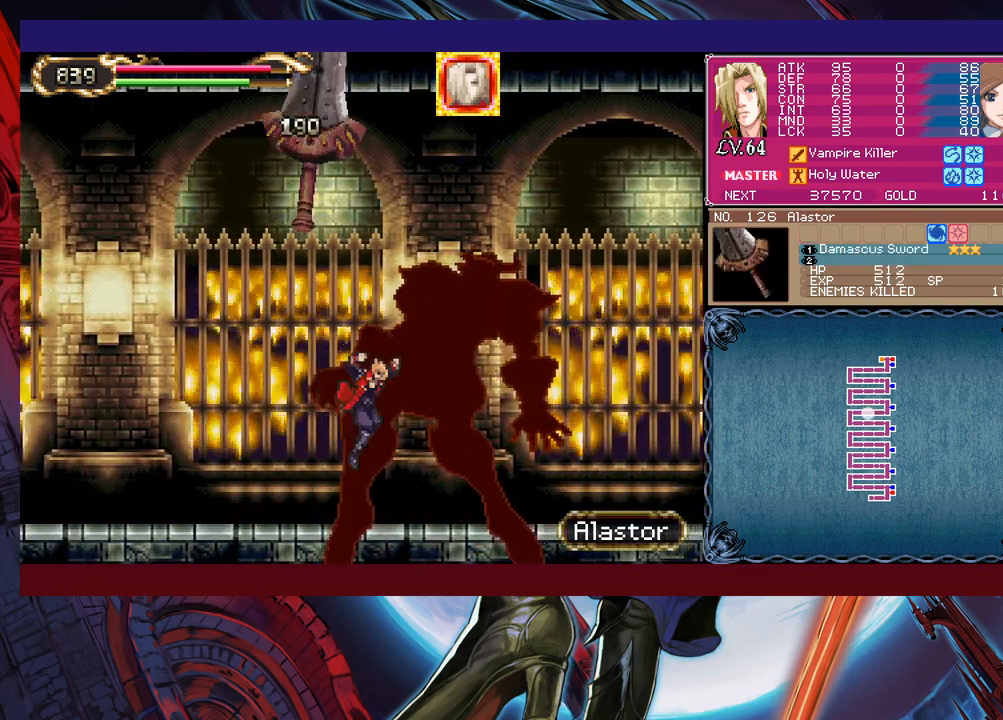
{"buttons": ["B", "X"], "left_stick": "left", "events": [[50, "left_stick", "center"], [150, "B", "down"], [200, "left_stick", "right"], [233, "X", "down"], [333, "left_stick", "left"]]}
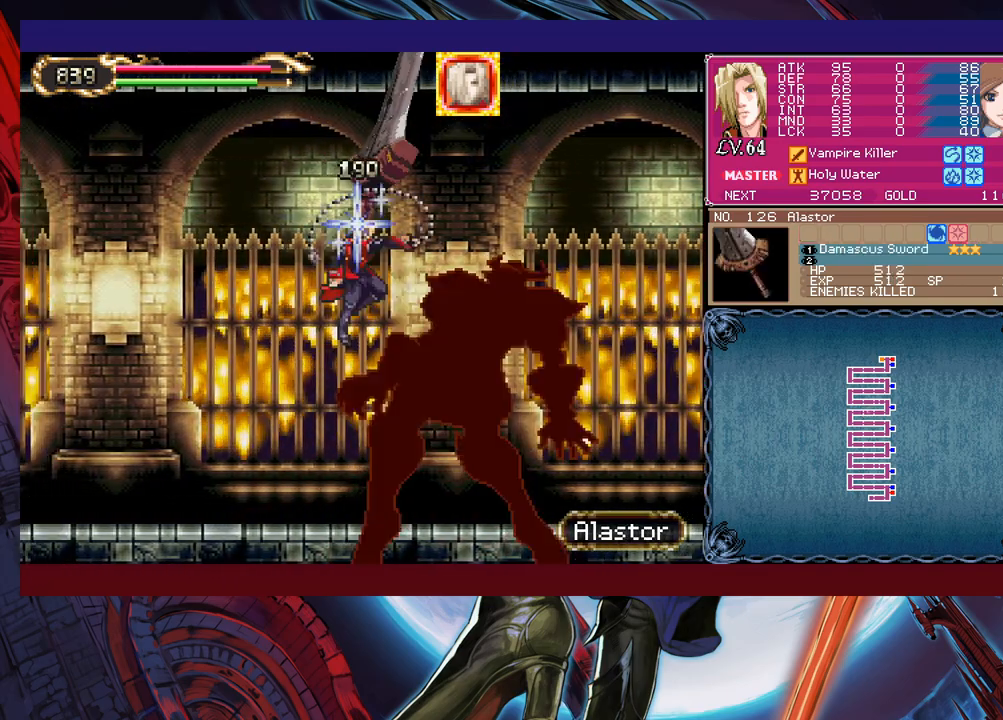
{"buttons": [], "left_stick": "left", "events": [[33, "X", "up"], [133, "R1", "down"], [250, "B", "up"], [300, "R1", "up"]]}
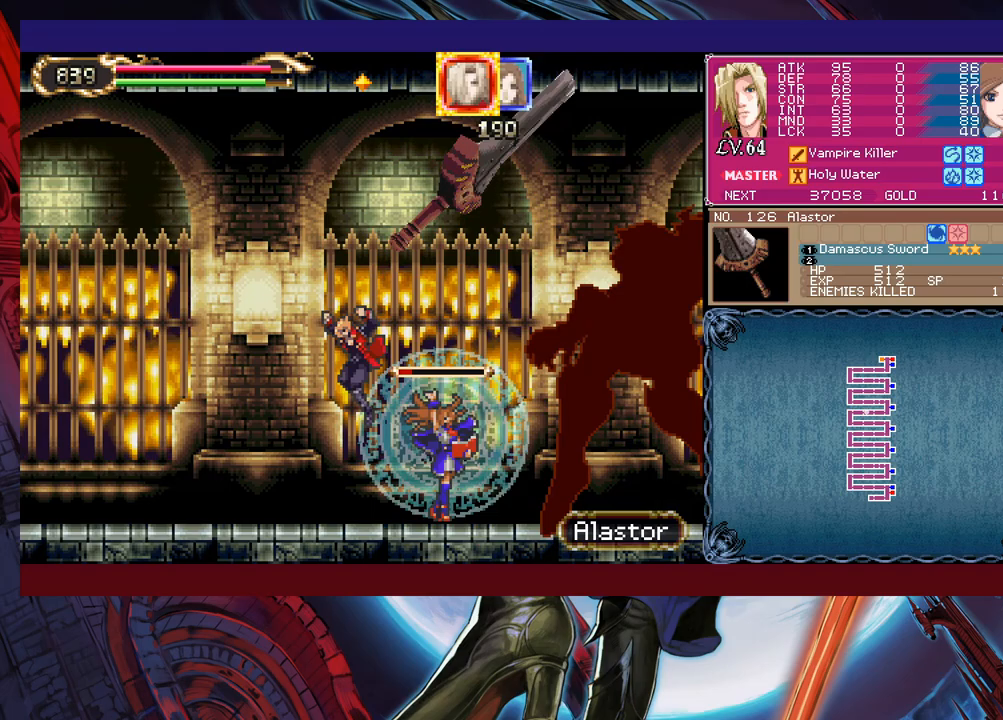
{"buttons": [], "left_stick": "left", "events": []}
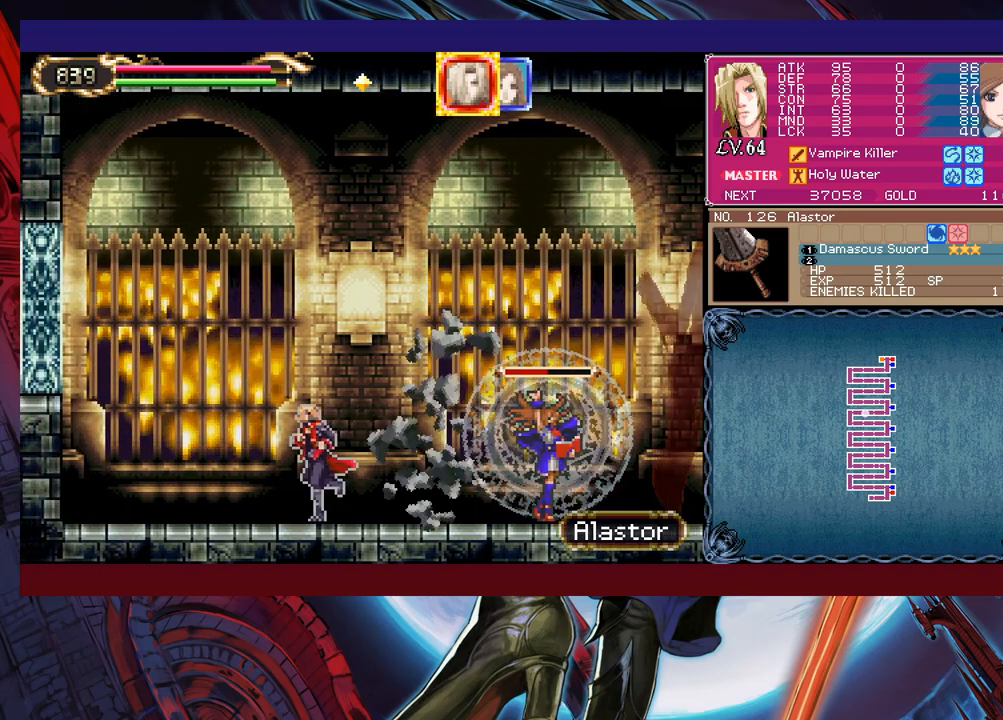
{"buttons": [], "left_stick": "left", "events": []}
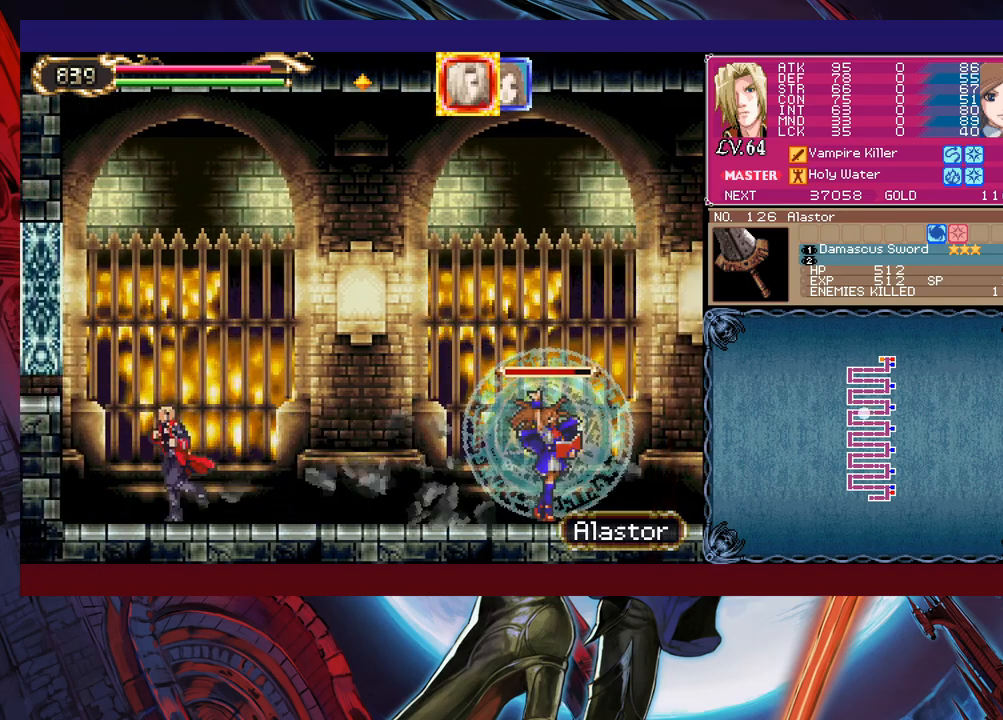
{"buttons": [], "left_stick": "left", "events": [[300, "B", "down"], [500, "B", "up"]]}
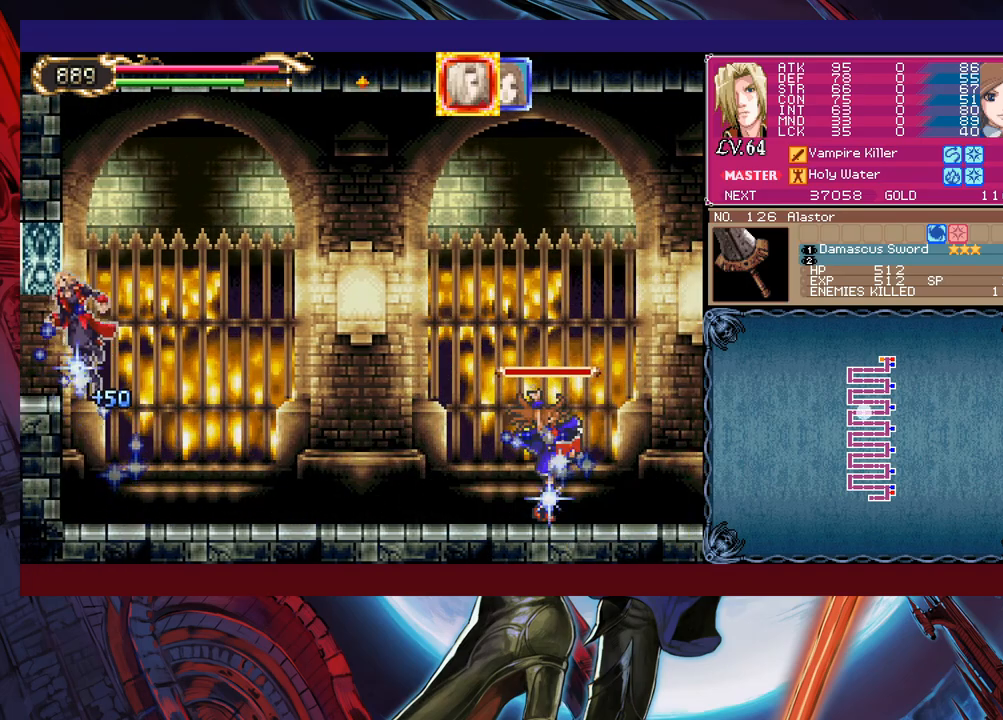
{"buttons": [], "left_stick": "left", "events": []}
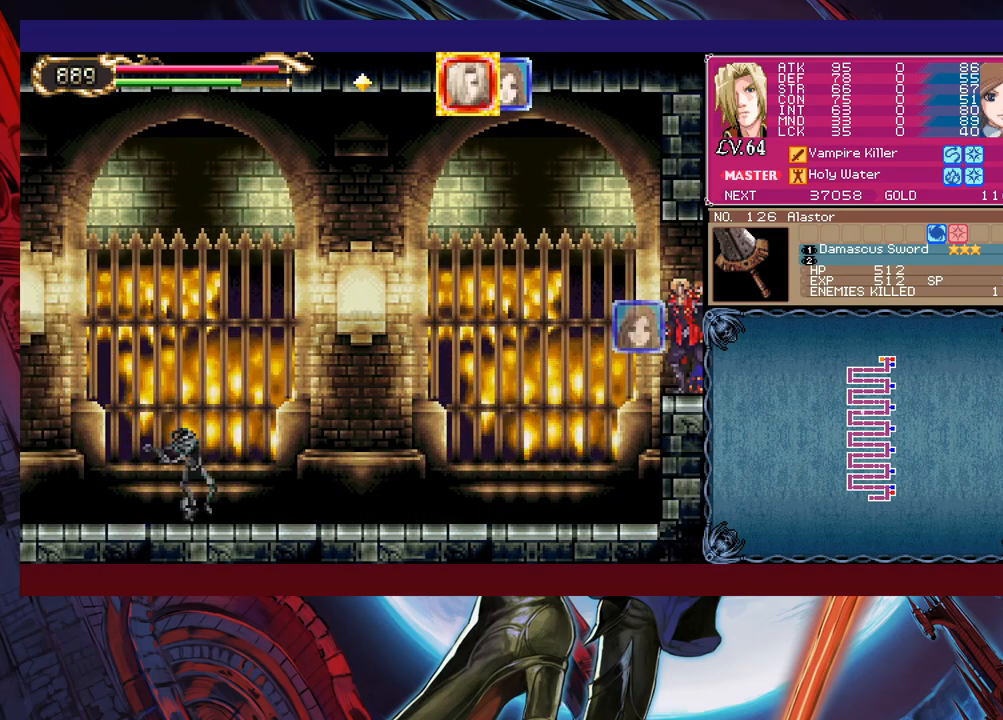
{"buttons": [], "left_stick": "left", "events": []}
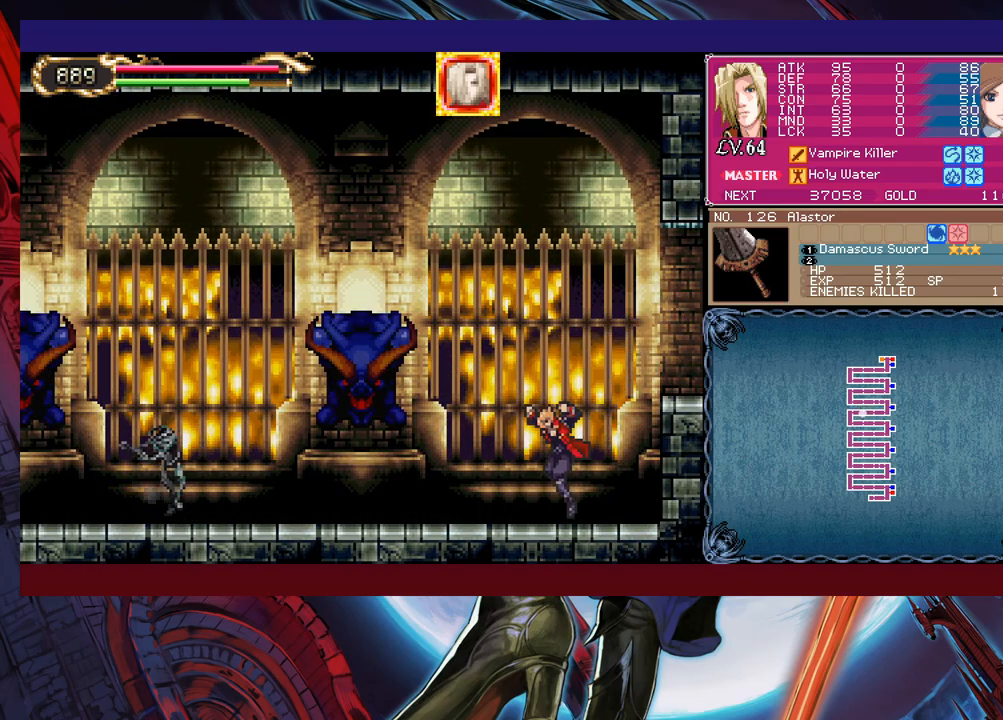
{"buttons": ["Y"], "left_stick": "down", "events": [[50, "B", "down"], [150, "B", "up"], [183, "X", "down"], [350, "X", "up"], [483, "left_stick", "down"], [500, "Y", "down"]]}
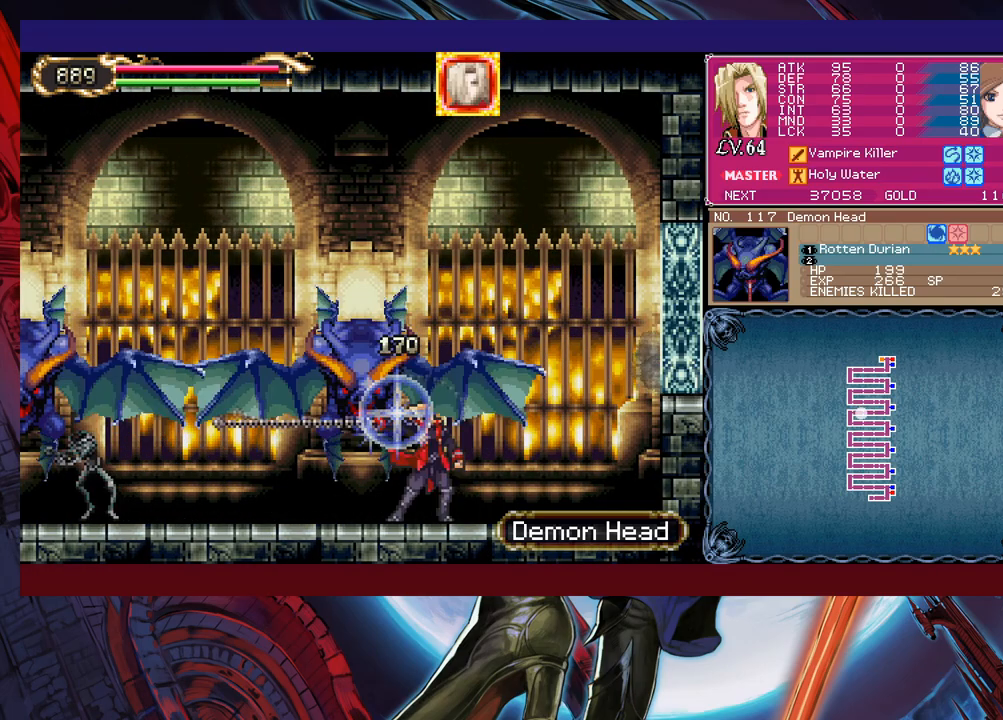
{"buttons": ["Y"], "left_stick": "down", "events": [[50, "Y", "up"], [83, "left_stick", "left"], [133, "X", "down"], [150, "left_stick", "center"], [200, "X", "up"], [433, "left_stick", "down"], [483, "Y", "down"]]}
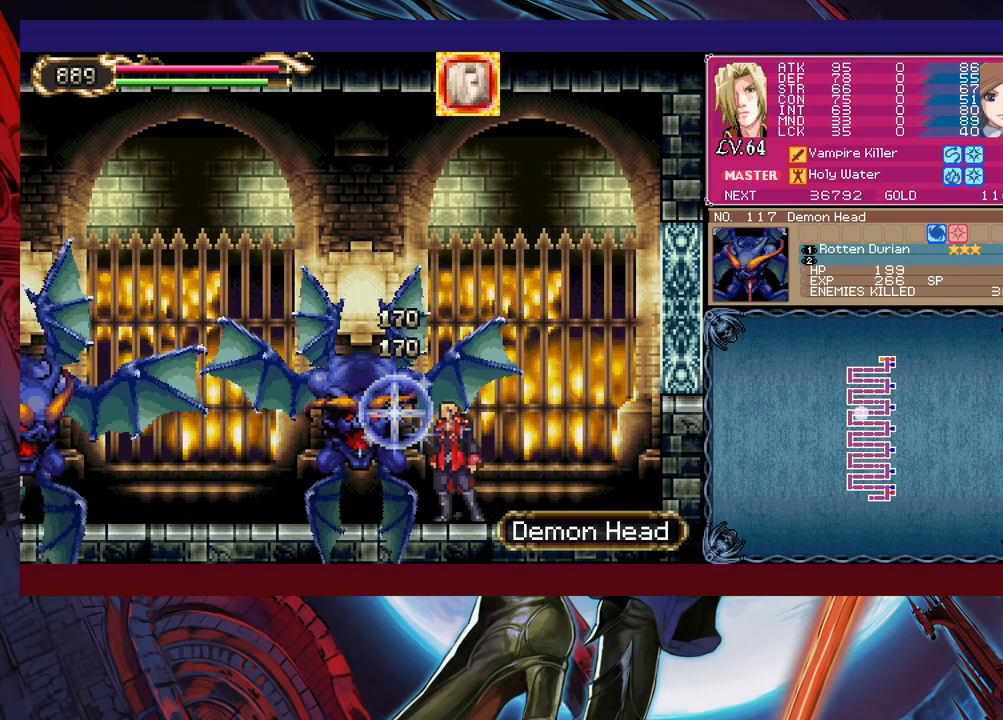
{"buttons": [], "left_stick": "up-left", "events": [[33, "left_stick", "left"], [83, "Y", "up"], [150, "B", "down"], [350, "B", "up"], [400, "B", "down"], [450, "left_stick", "up-left"], [500, "B", "up"]]}
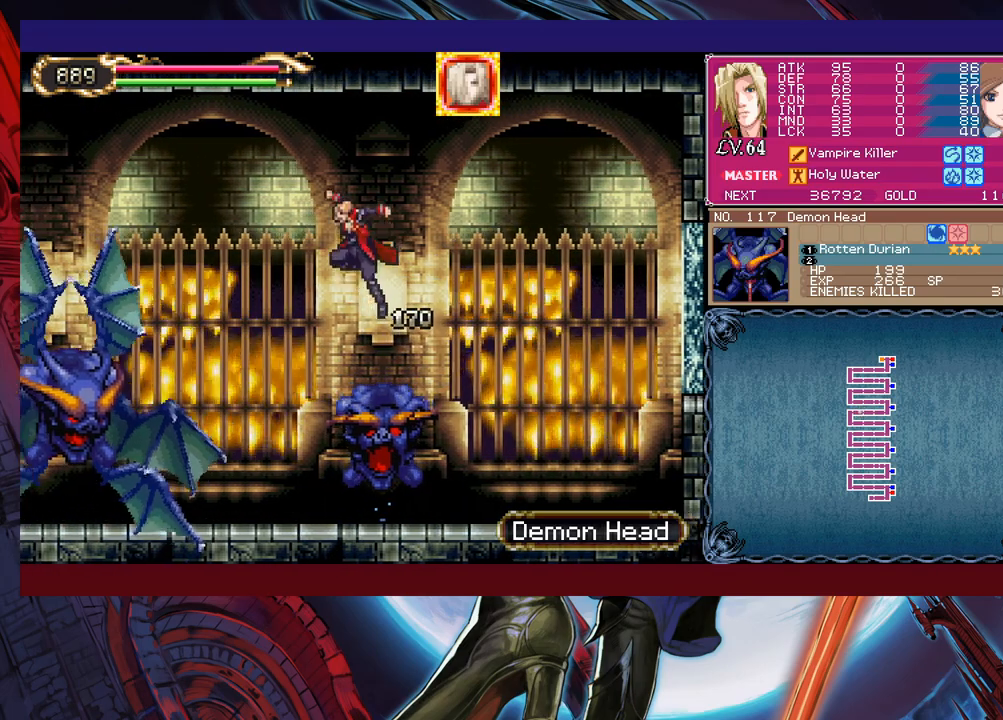
{"buttons": ["X"], "left_stick": "left", "events": [[50, "X", "down"], [150, "X", "up"], [250, "left_stick", "center"], [383, "left_stick", "left"], [500, "X", "down"]]}
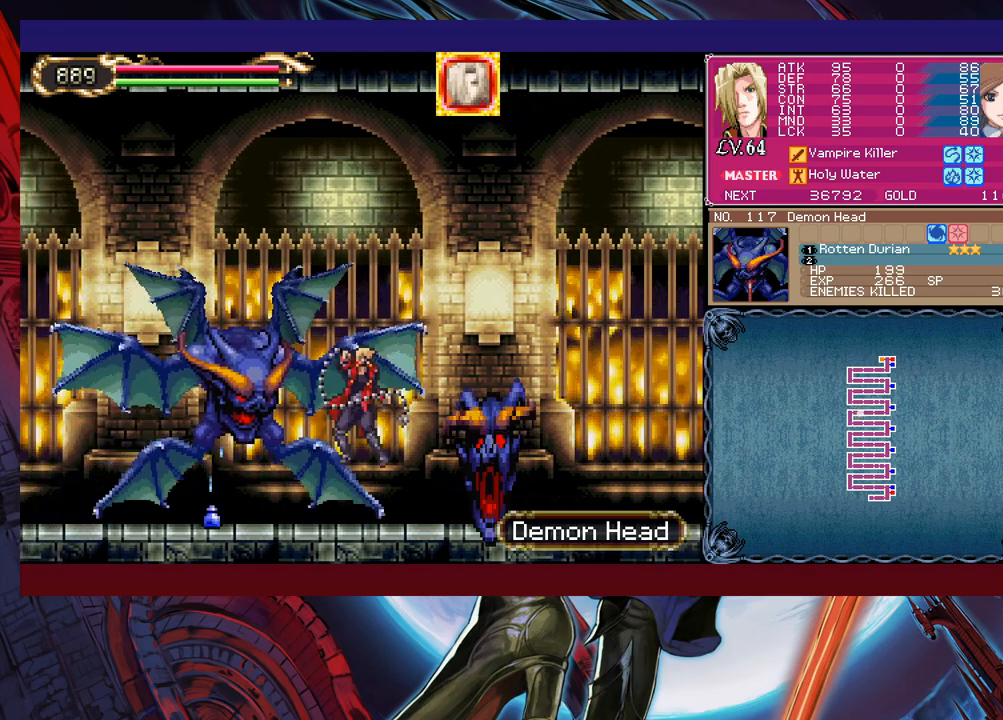
{"buttons": ["B"], "left_stick": "left", "events": [[50, "X", "up"], [100, "X", "down"], [183, "X", "up"], [200, "left_stick", "center"], [250, "X", "down"], [333, "X", "up"], [333, "left_stick", "down"], [433, "Y", "down"], [433, "left_stick", "left"], [500, "B", "down"], [500, "Y", "up"]]}
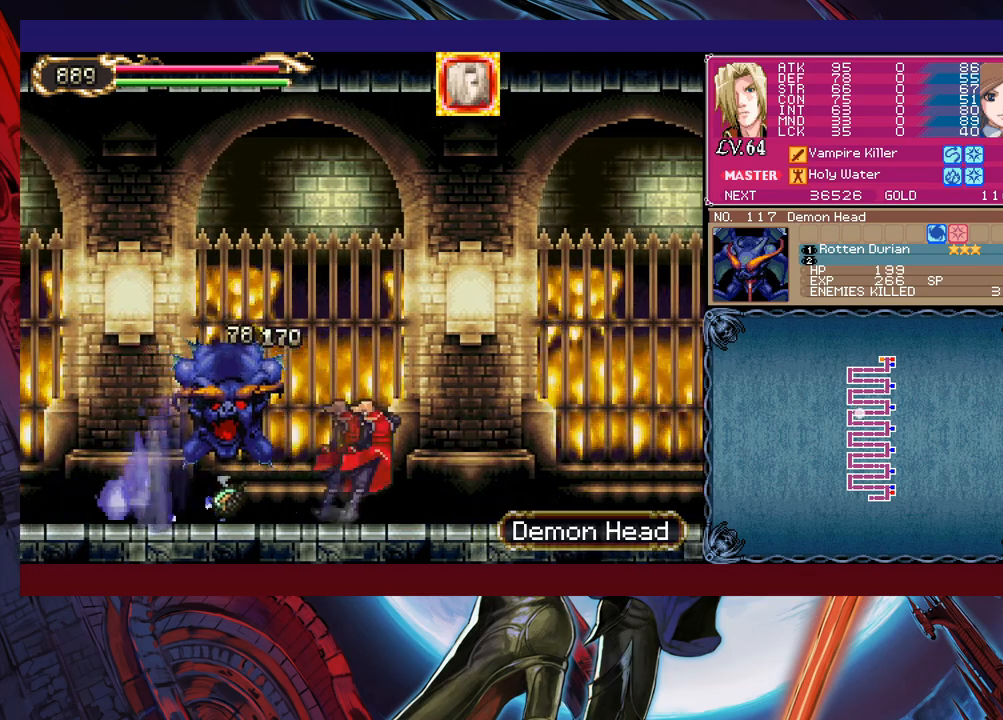
{"buttons": [], "left_stick": "left", "events": [[150, "B", "up"]]}
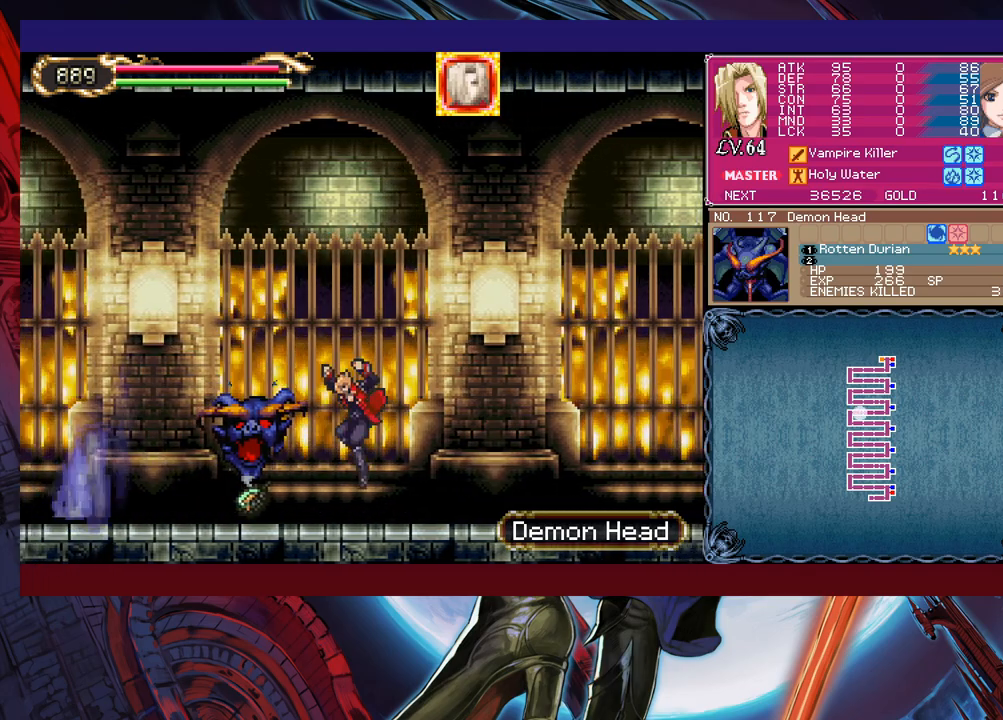
{"buttons": [], "left_stick": "left", "events": []}
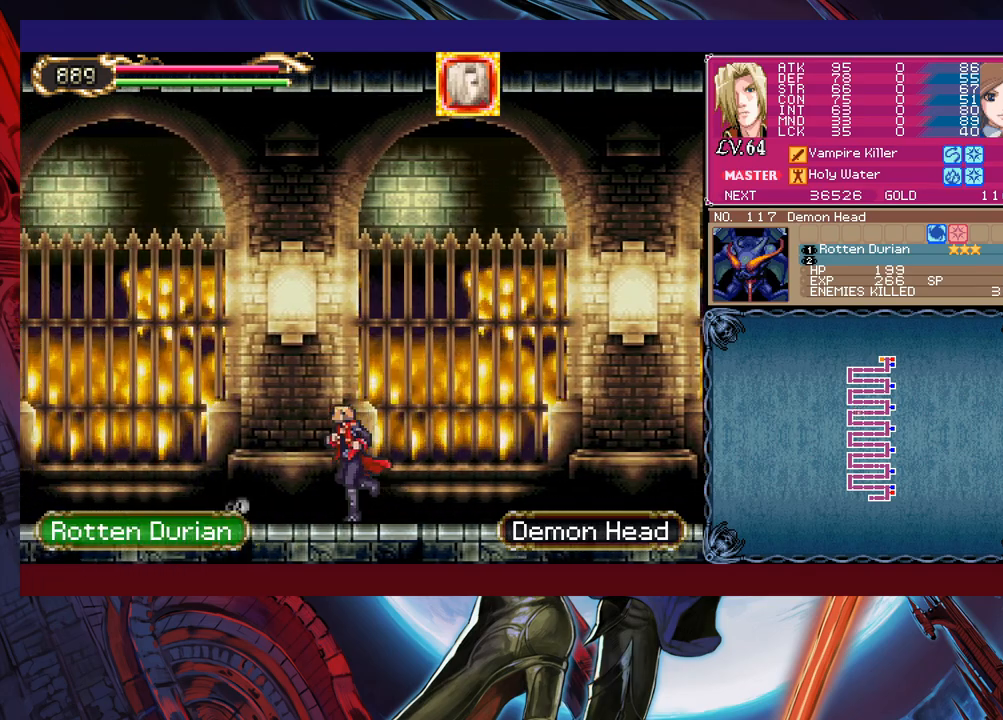
{"buttons": ["X"], "left_stick": "up-left", "events": [[50, "B", "down"], [133, "left_stick", "up-left"], [300, "B", "up"], [400, "X", "down"]]}
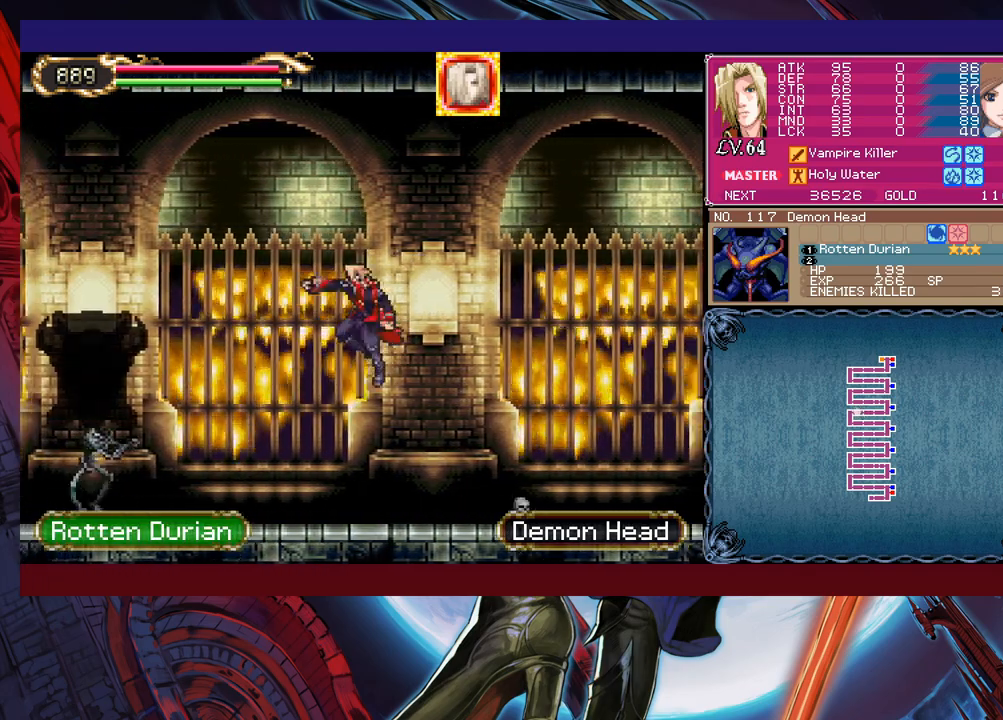
{"buttons": [], "left_stick": "center", "events": [[50, "X", "up"], [100, "left_stick", "left"], [333, "X", "down"], [383, "left_stick", "center"], [400, "X", "up"], [450, "X", "down"], [500, "X", "up"]]}
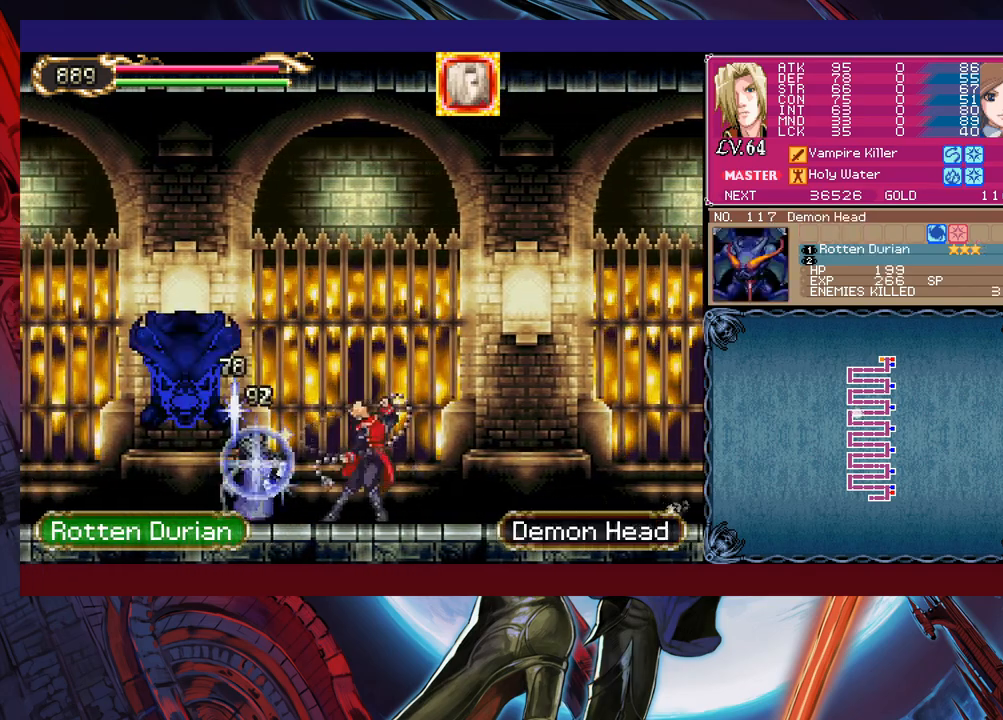
{"buttons": ["B"], "left_stick": "left", "events": [[50, "X", "down"], [133, "X", "up"], [350, "left_stick", "left"], [500, "B", "down"]]}
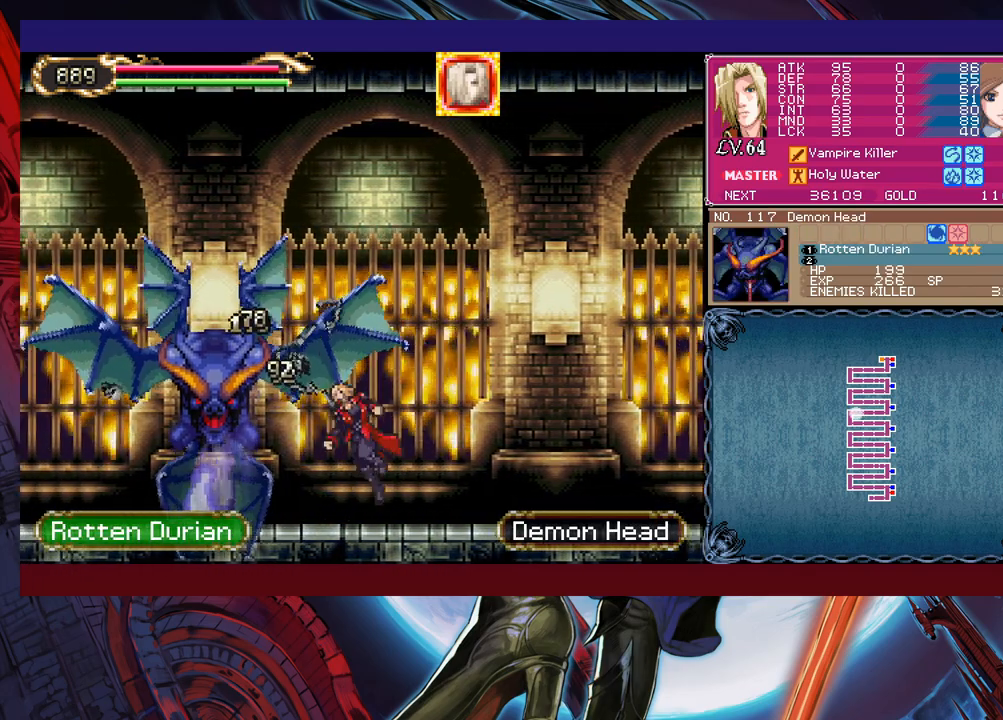
{"buttons": [], "left_stick": "left", "events": [[200, "B", "up"], [200, "left_stick", "up-left"], [250, "X", "down"], [433, "left_stick", "left"], [450, "X", "up"]]}
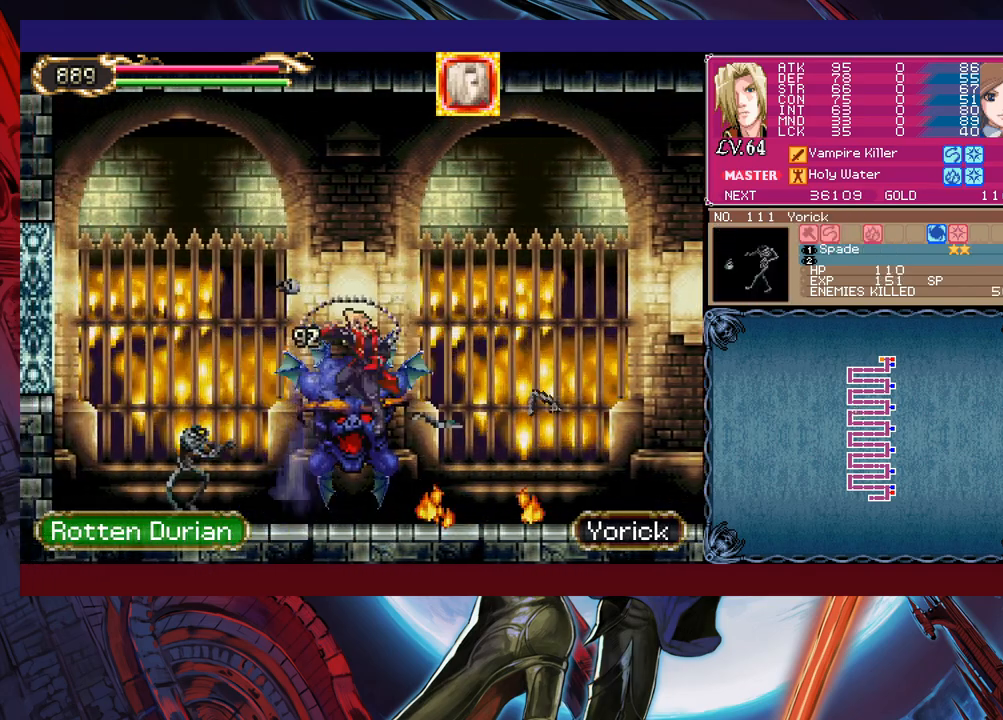
{"buttons": [], "left_stick": "left", "events": [[100, "left_stick", "center"], [150, "left_stick", "left"], [200, "X", "down"], [250, "X", "up"], [300, "X", "down"], [400, "X", "up"]]}
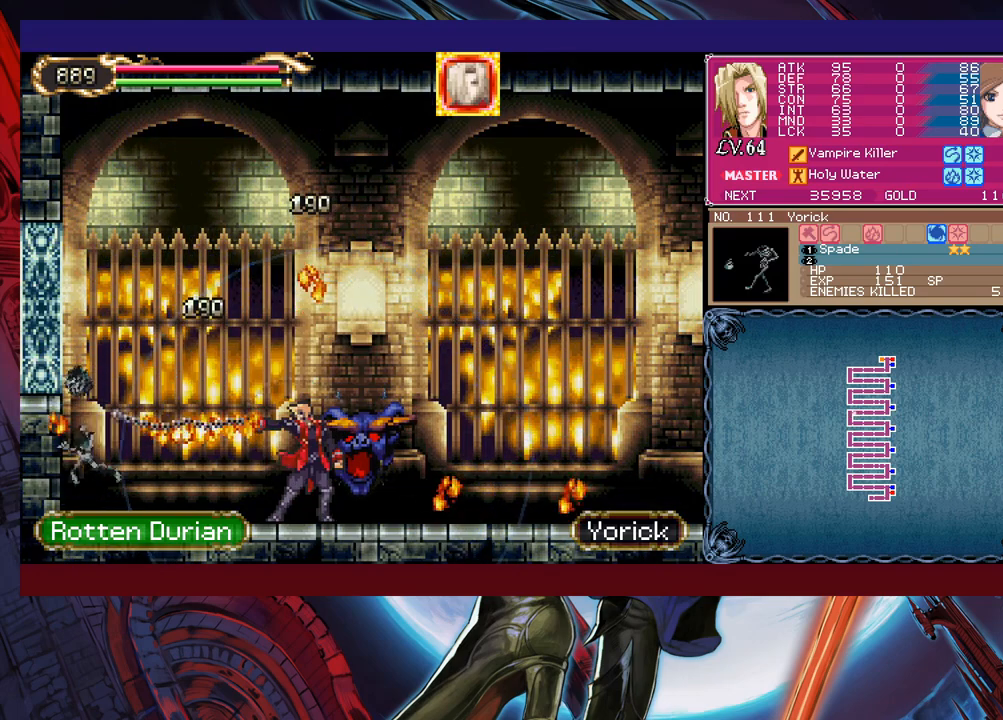
{"buttons": ["Y"], "left_stick": "center", "events": [[300, "left_stick", "center"], [400, "left_stick", "down"], [450, "left_stick", "center"], [500, "Y", "down"]]}
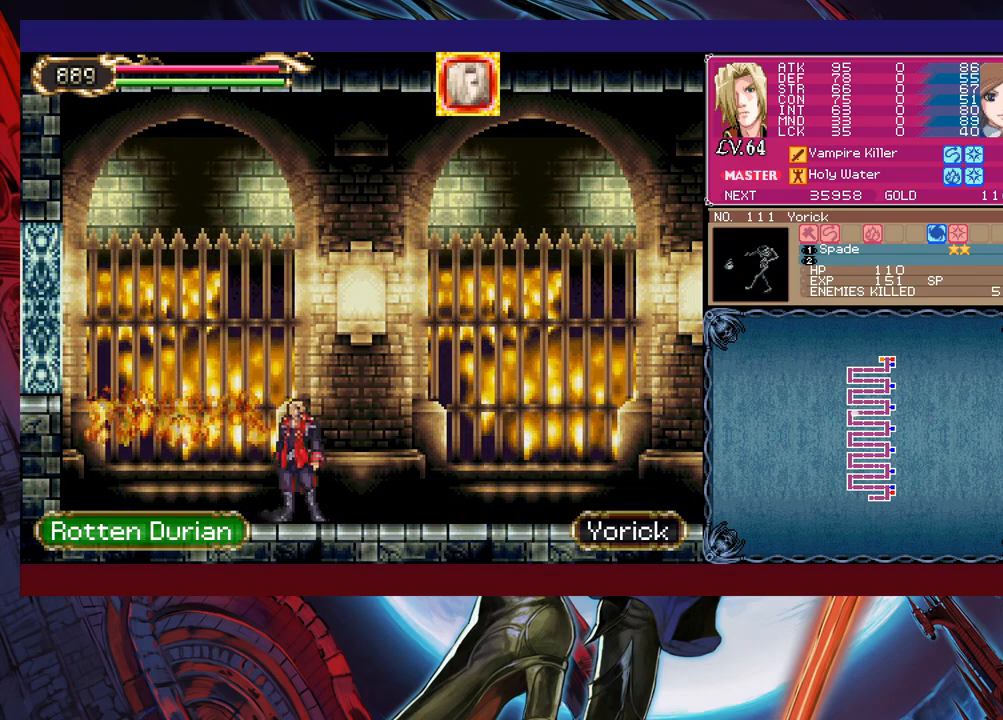
{"buttons": [], "left_stick": "left", "events": [[50, "Y", "up"], [50, "left_stick", "down"], [100, "Y", "down"], [133, "left_stick", "center"], [183, "Y", "up"], [183, "left_stick", "down"], [250, "left_stick", "left"], [300, "R1", "down"], [400, "R1", "up"]]}